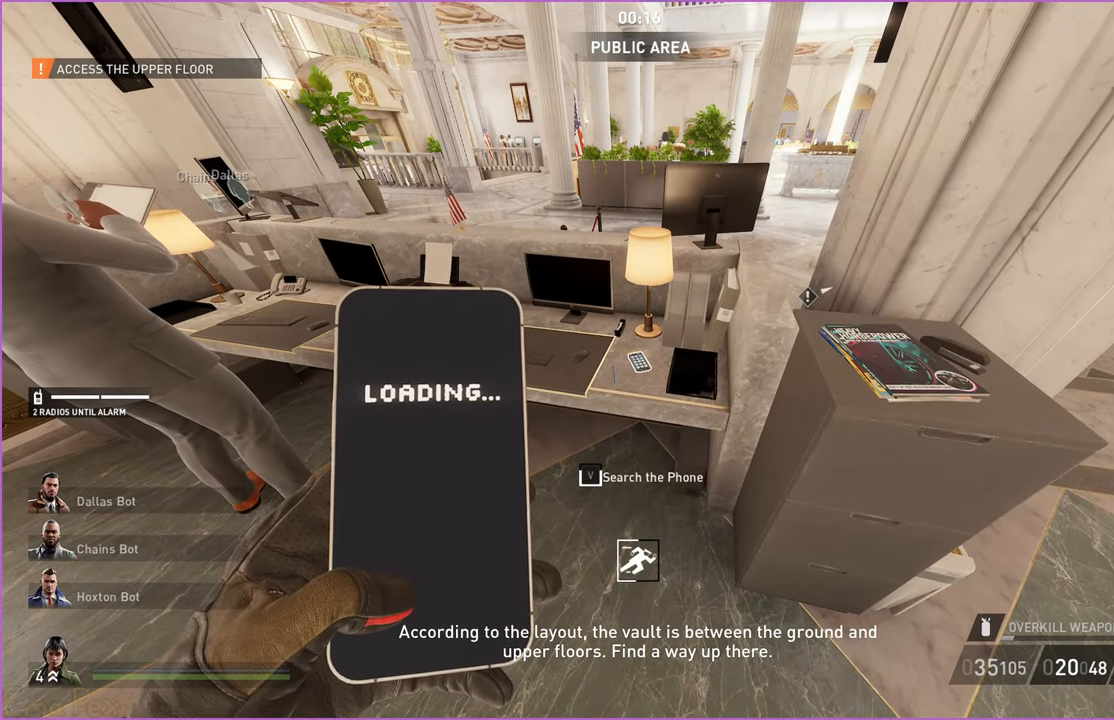
Gameplay with keyboard and mouse; each line is a JSON object with the keys and mouse buttons held at the frame after it. "events" lists presses ("down") and releases ("up") of "1", "2", "3", "4", "5", "a", "alt", "b", "c", "ctrl", "d", "down", "e", "escape", "f", "g", "left", "q", "r", "right", "s", "shift", "space", "t", "tab", "up", "v", "w", "x", "z", "mouse_left", "mouse_right" and "mouse_mb4" between this image and that frame as [ms after this image, input, new state], when the widget could be followed in between. "mouse_left", "mouse_right", "mouse_mb4" = the "left", "right", "mb4" buttons of the "mouse" list. No other keys are recorded. Mouse movement is not recorded.
{"keys": ["v"], "mouse": [], "events": []}
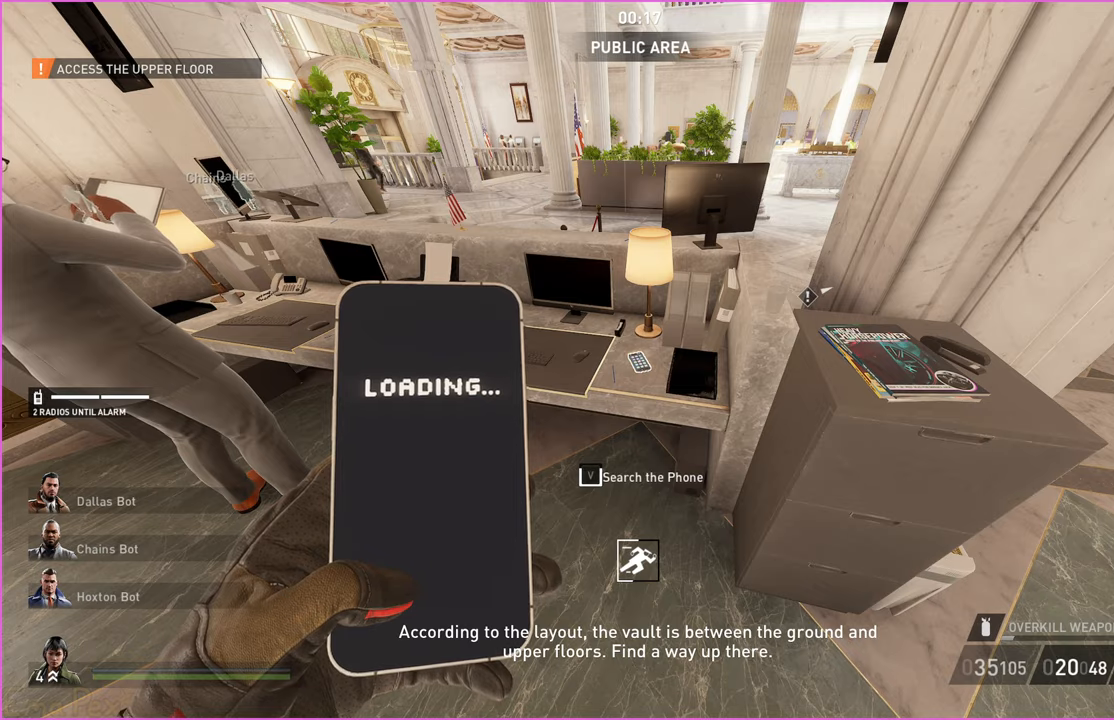
{"keys": ["v"], "mouse": [], "events": []}
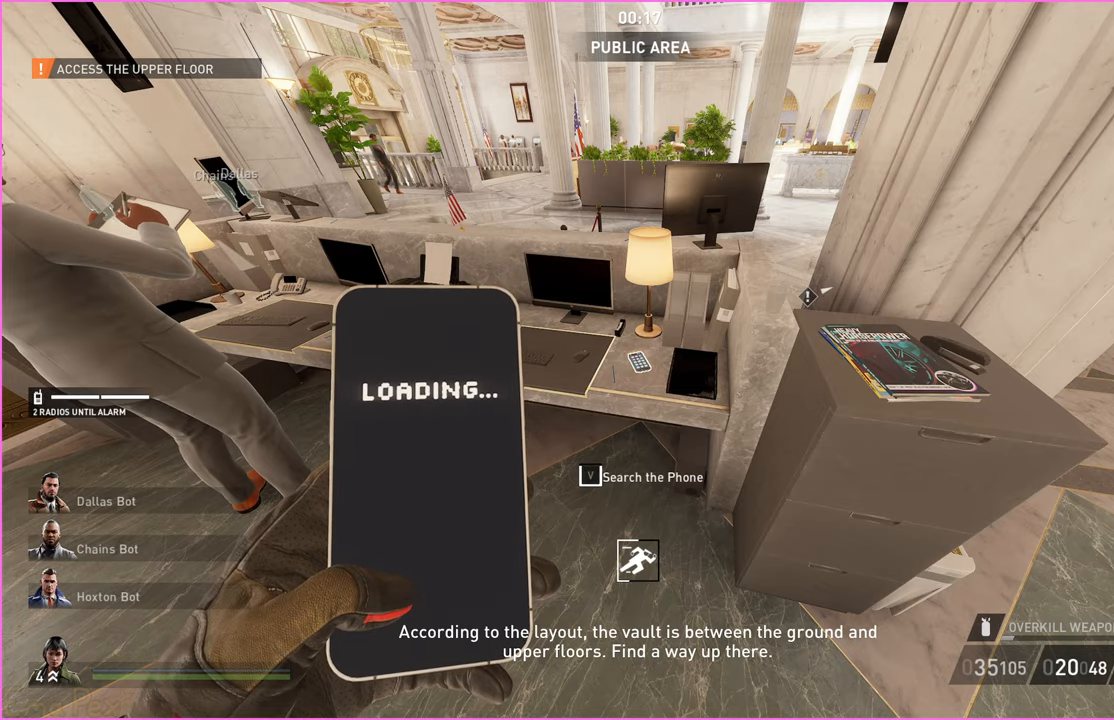
{"keys": ["v"], "mouse": [], "events": []}
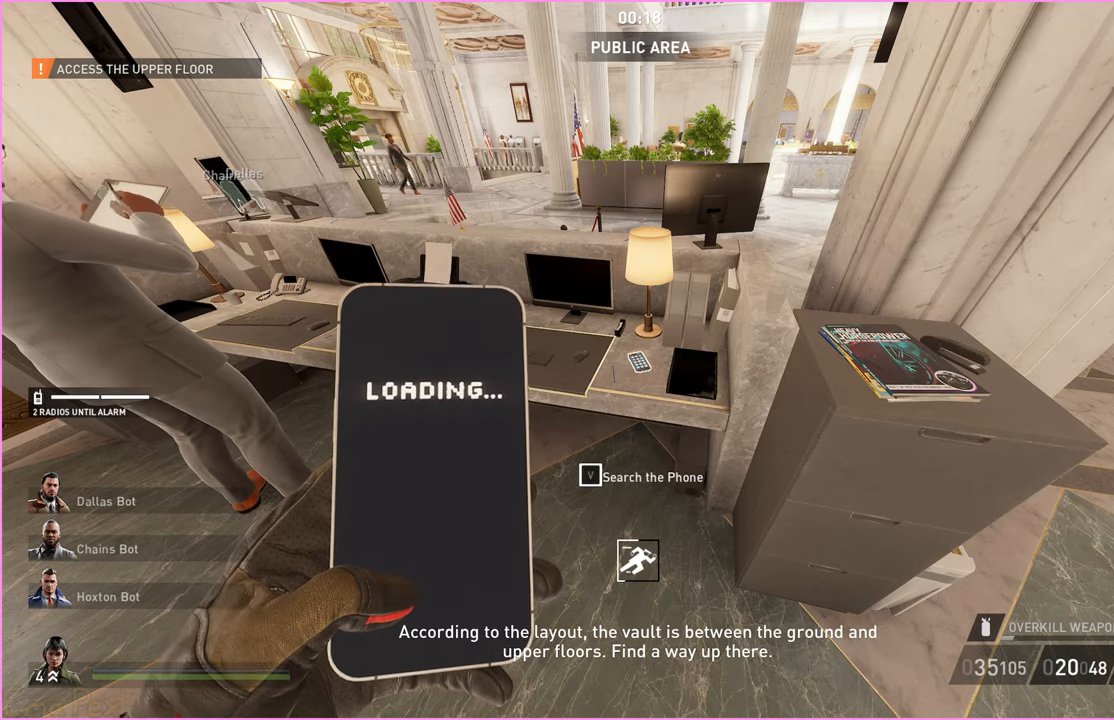
{"keys": ["v"], "mouse": [], "events": []}
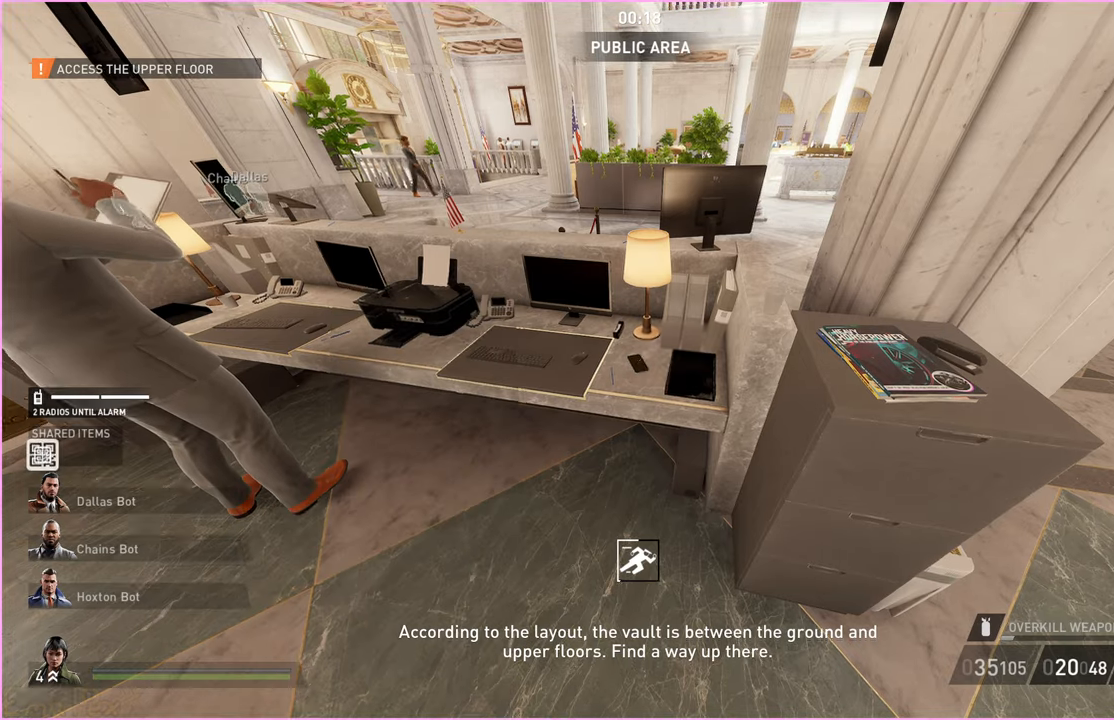
{"keys": ["w"], "mouse": [], "events": [[60, "d", "down"], [100, "v", "up"], [120, "w", "down"], [320, "d", "up"]]}
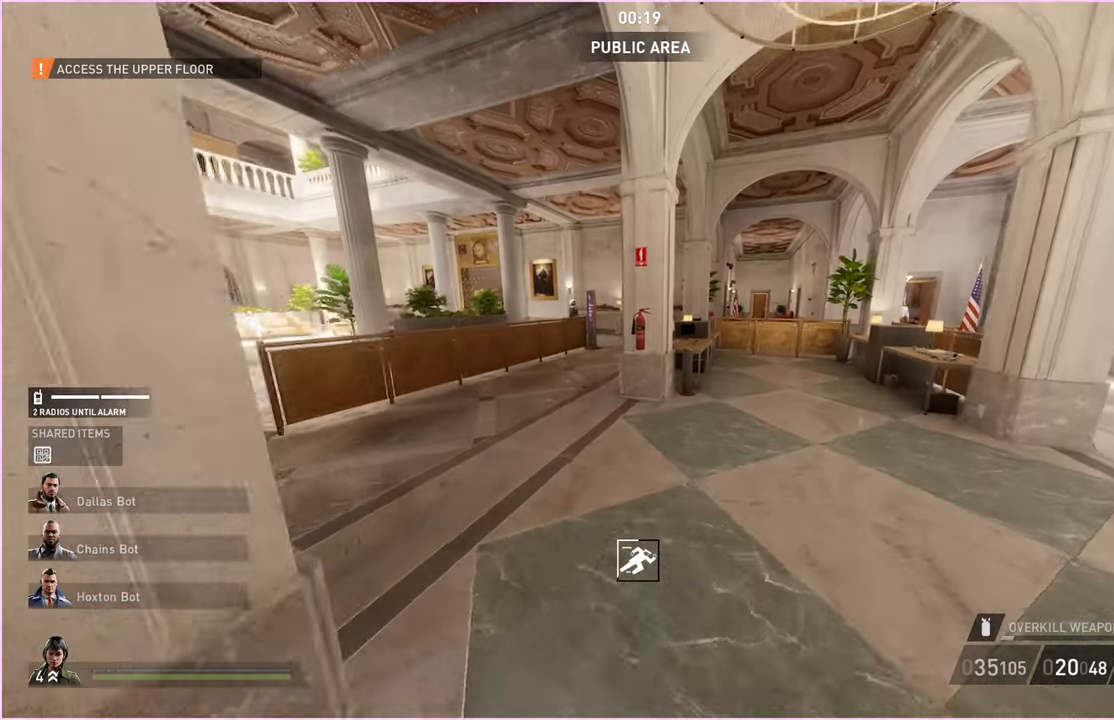
{"keys": ["d", "shift", "w"], "mouse": [], "events": [[100, "d", "down"], [420, "shift", "down"]]}
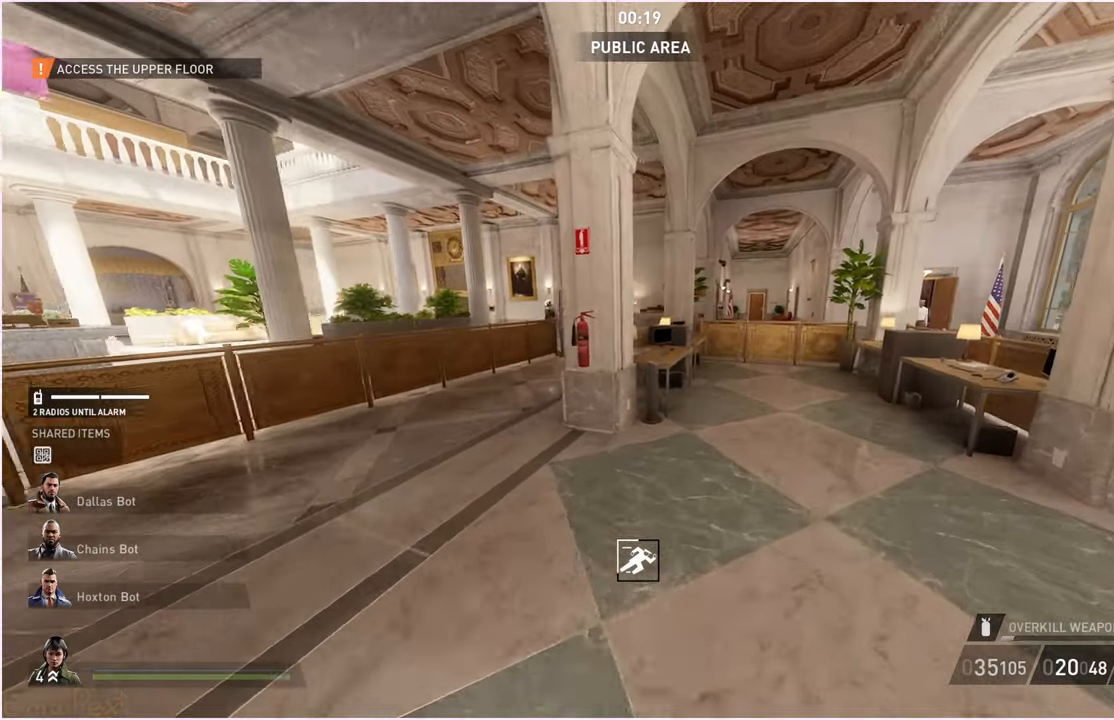
{"keys": ["d", "w"], "mouse": [], "events": [[240, "d", "up"], [320, "d", "down"], [460, "shift", "up"]]}
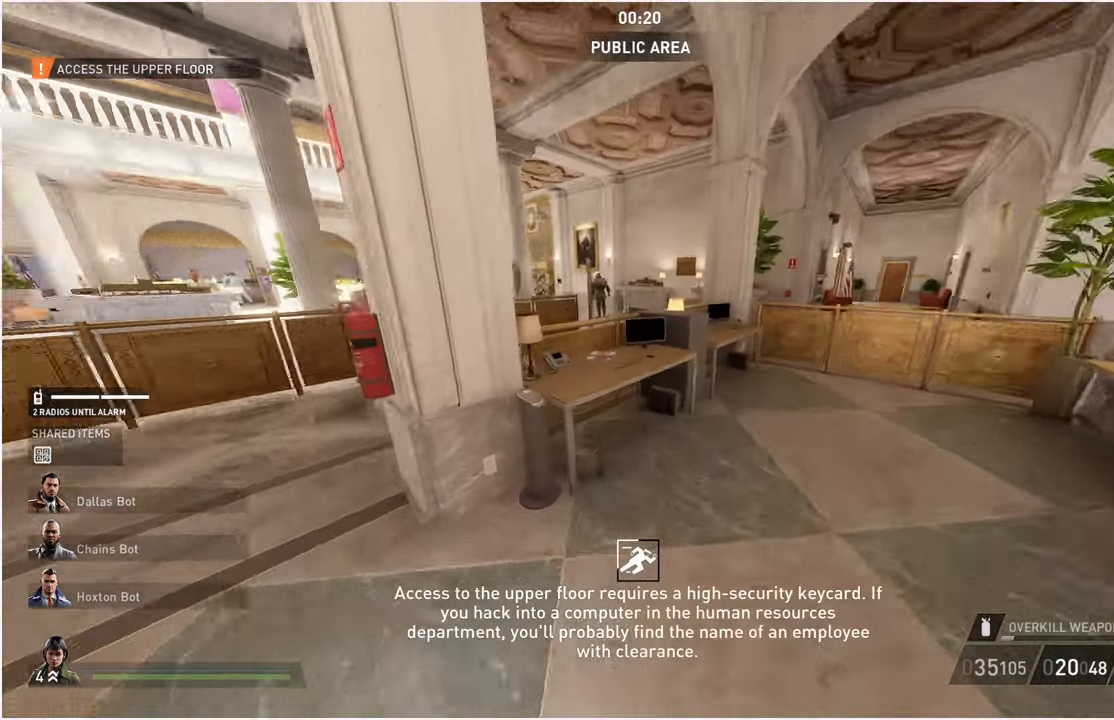
{"keys": ["d", "w"], "mouse": [], "events": []}
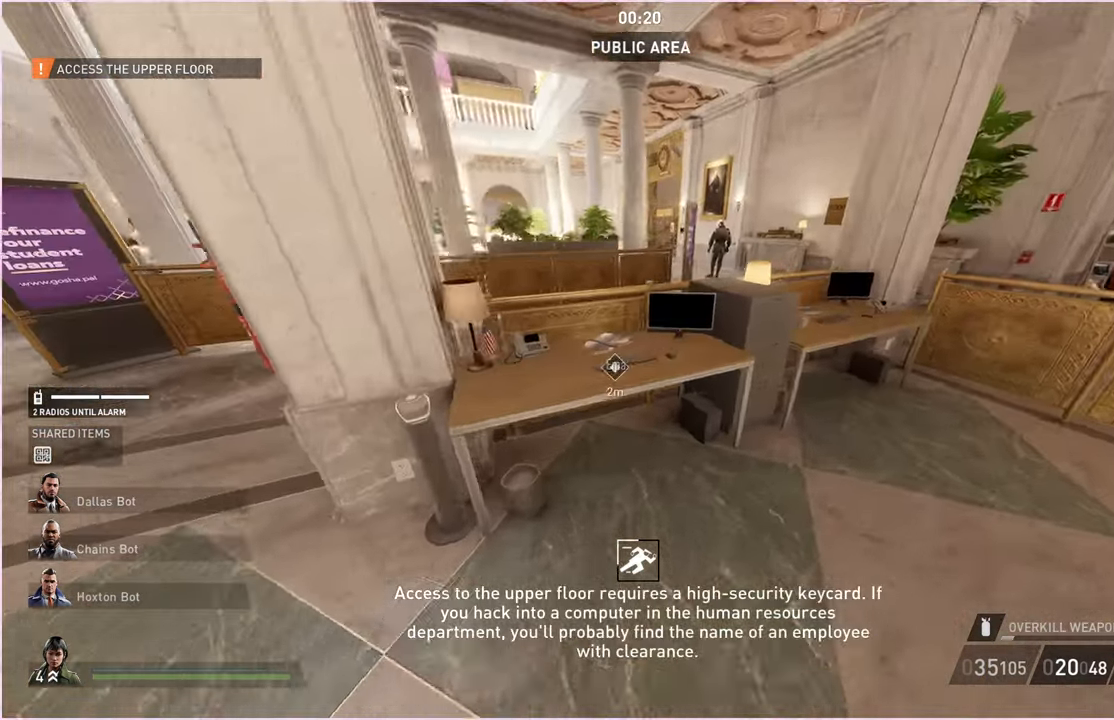
{"keys": ["d", "s"], "mouse": [], "events": [[300, "d", "up"], [340, "w", "up"], [400, "d", "down"], [500, "s", "down"]]}
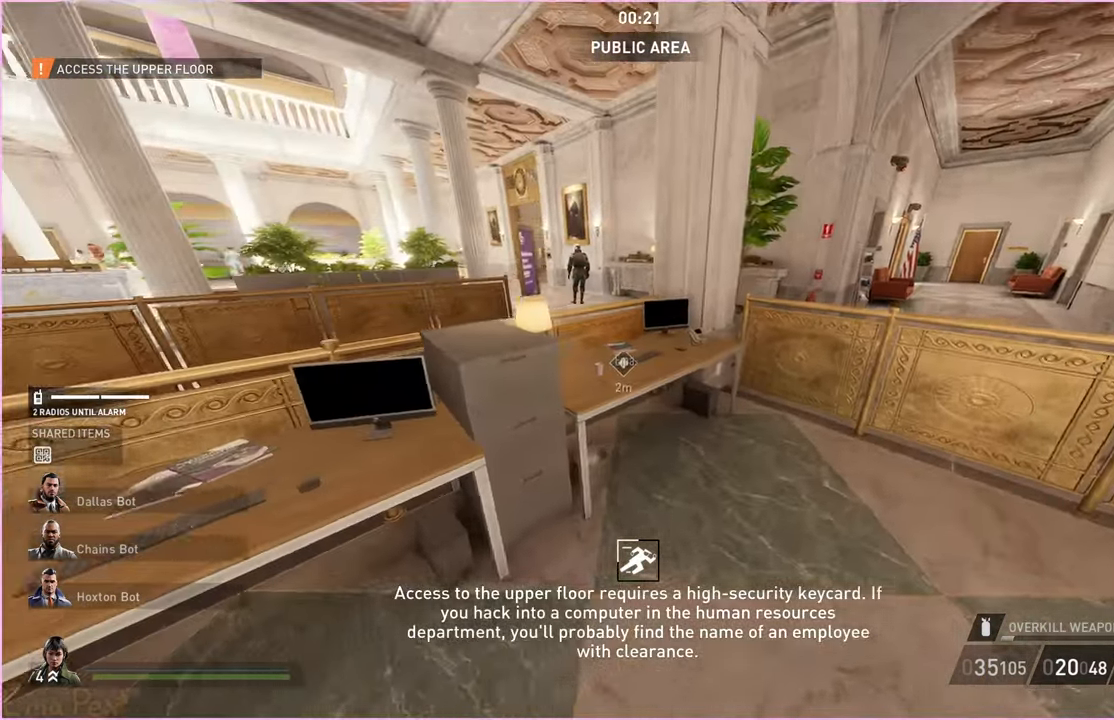
{"keys": ["d", "s"], "mouse": [], "events": [[240, "d", "up"], [420, "d", "down"]]}
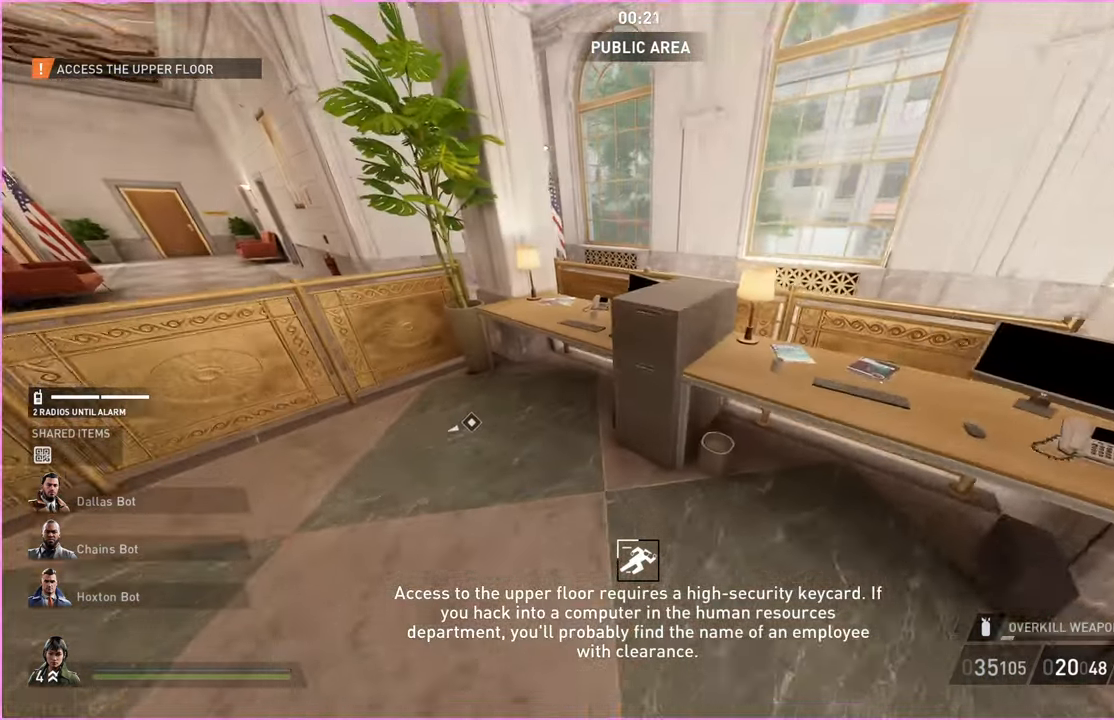
{"keys": ["d", "s"], "mouse": [], "events": [[320, "d", "up"], [480, "d", "down"]]}
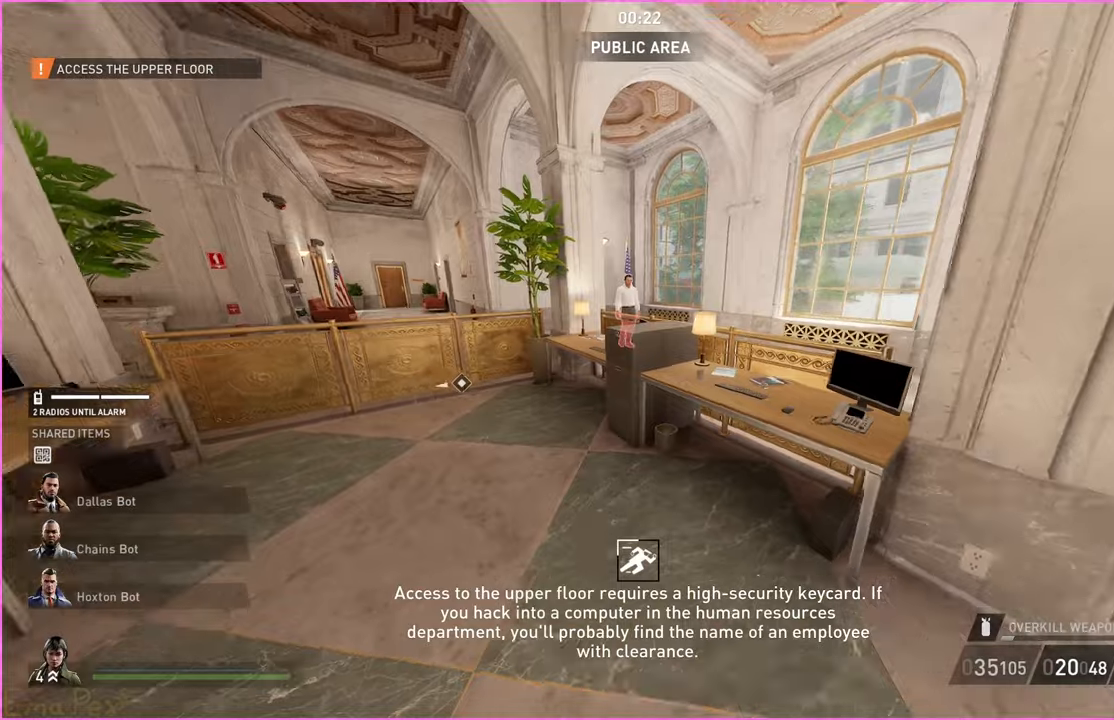
{"keys": ["w"], "mouse": [], "events": [[120, "s", "up"], [300, "w", "down"], [380, "d", "up"]]}
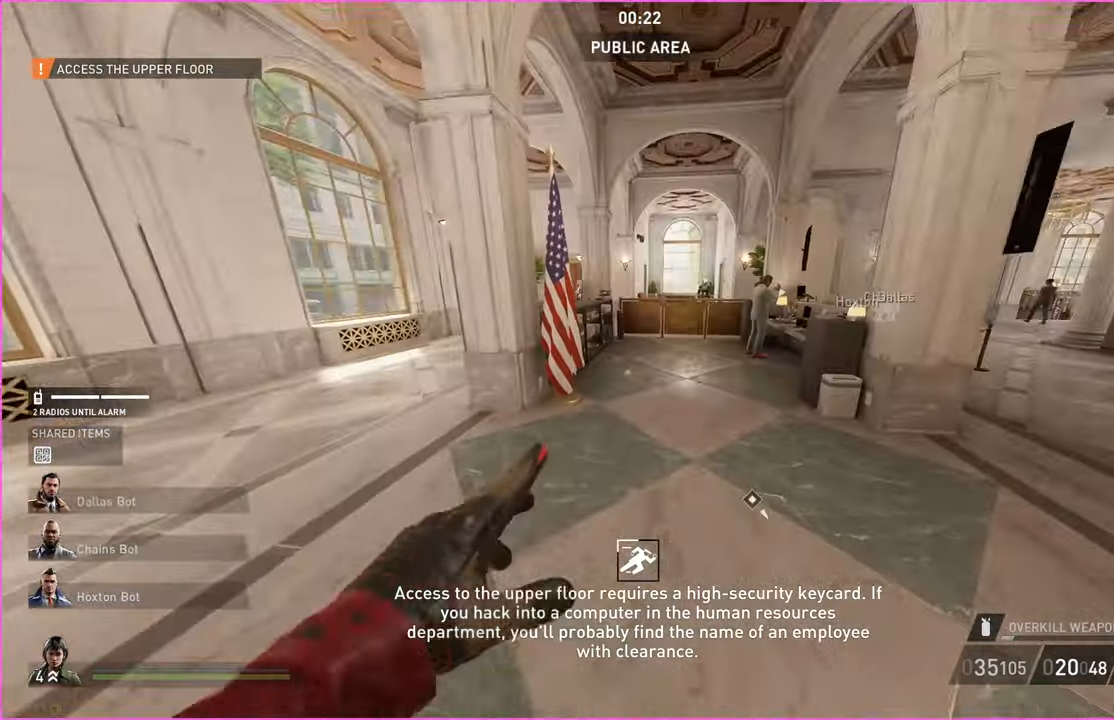
{"keys": ["d", "shift", "w"], "mouse": [], "events": [[120, "d", "down"], [140, "shift", "down"], [220, "d", "up"], [360, "d", "down"]]}
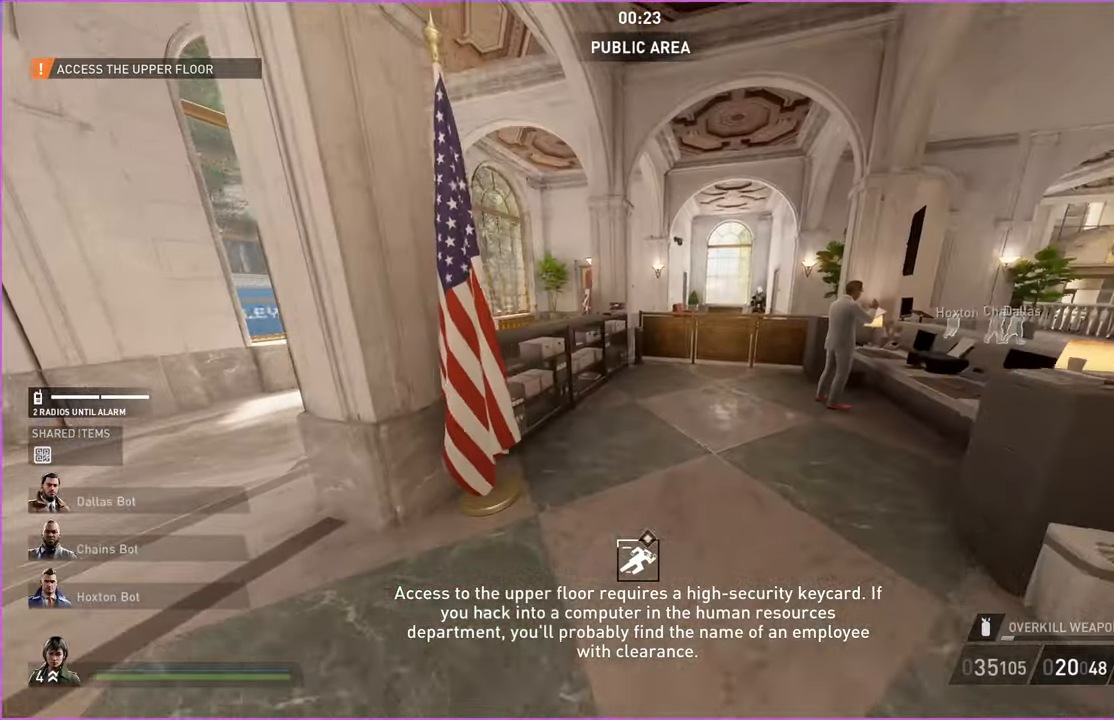
{"keys": ["d", "shift", "w"], "mouse": [], "events": [[20, "shift", "up"], [40, "w", "up"], [180, "s", "down"], [280, "s", "up"], [380, "w", "down"], [440, "shift", "down"]]}
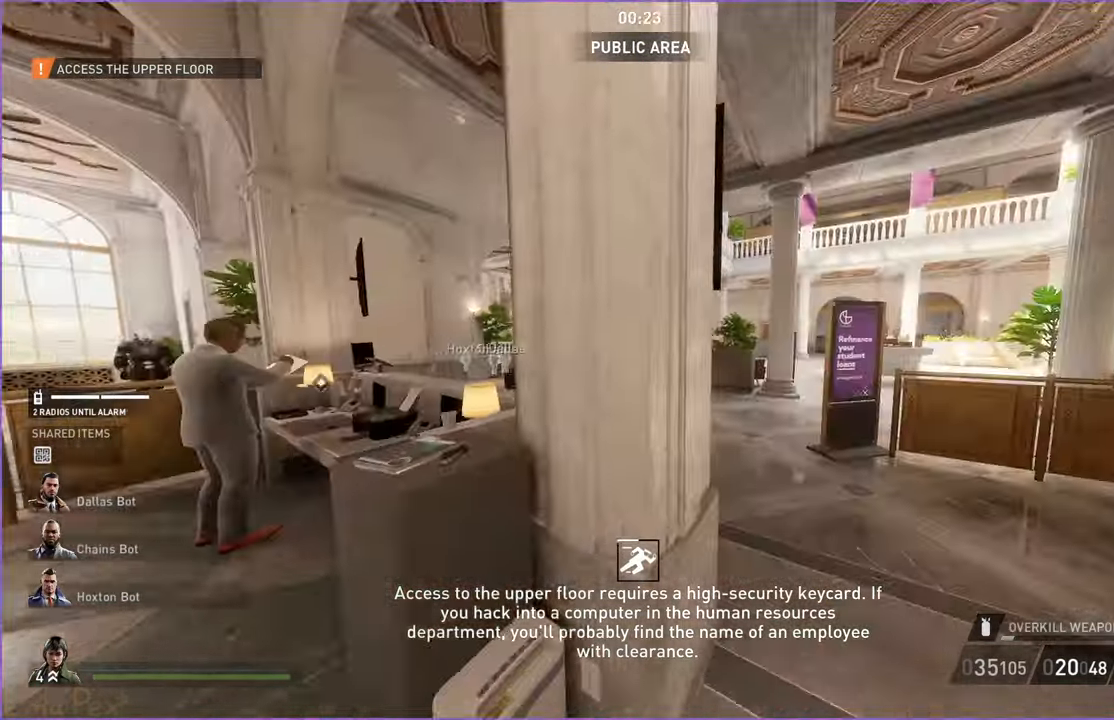
{"keys": ["a", "shift", "w"], "mouse": [], "events": [[360, "d", "up"], [480, "a", "down"]]}
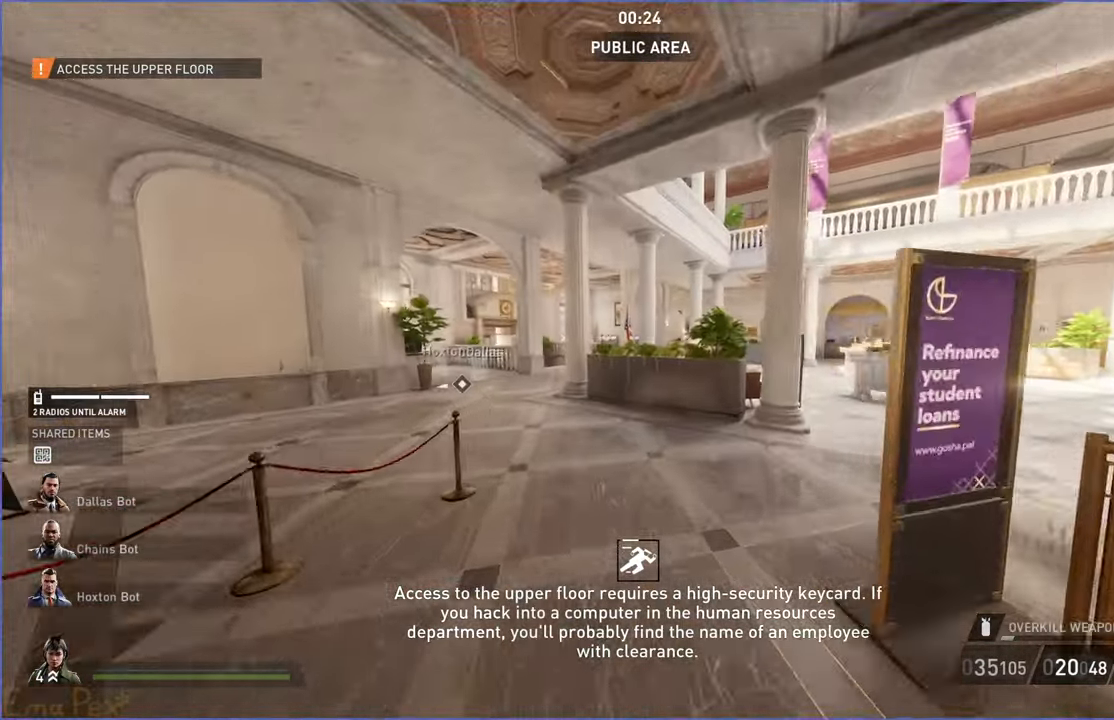
{"keys": ["shift", "w"], "mouse": [], "events": [[300, "a", "up"]]}
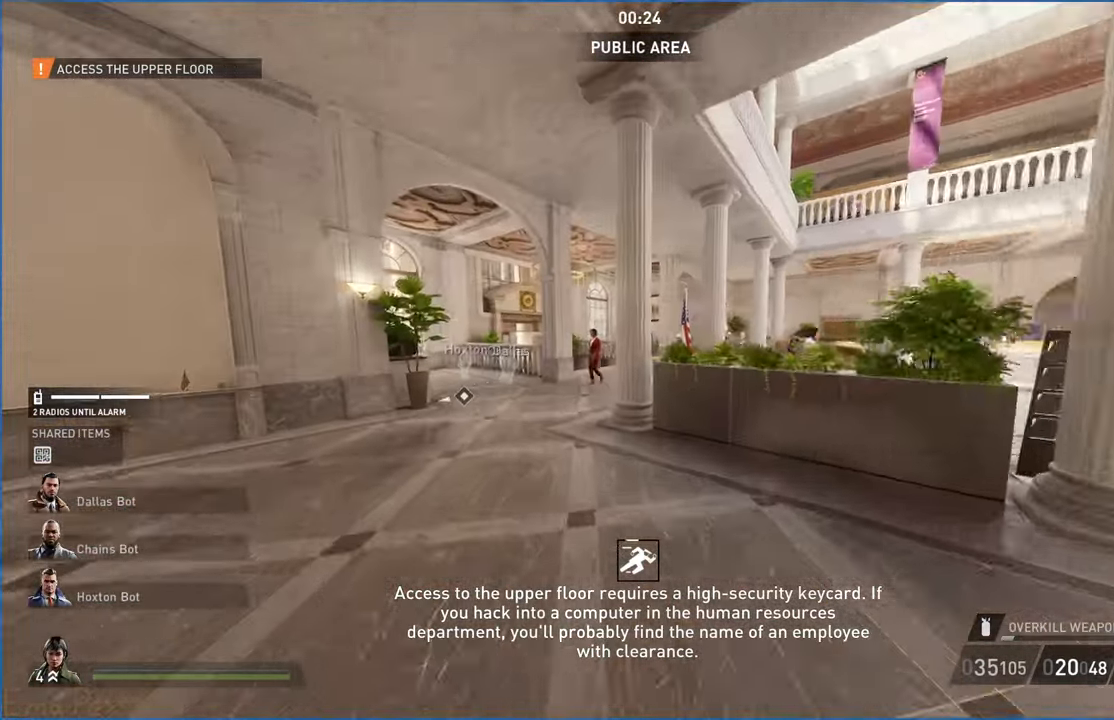
{"keys": ["shift", "w"], "mouse": [], "events": []}
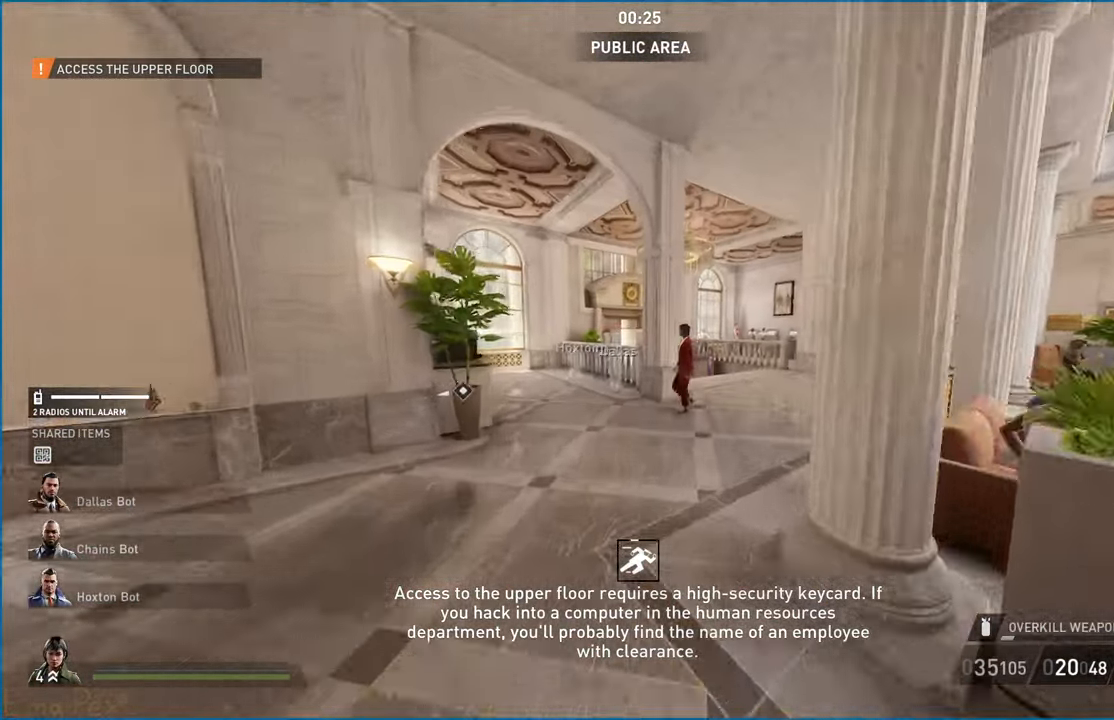
{"keys": ["shift", "w"], "mouse": [], "events": [[100, "d", "down"], [340, "d", "up"]]}
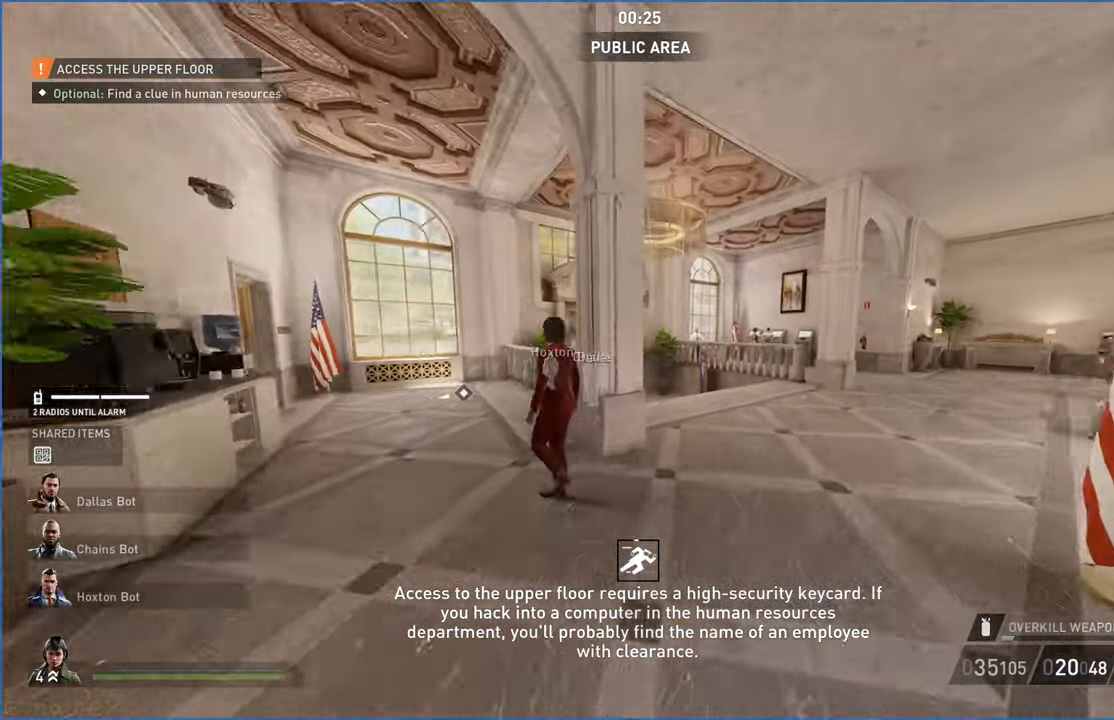
{"keys": ["shift", "w"], "mouse": [], "events": [[140, "d", "down"], [260, "d", "up"]]}
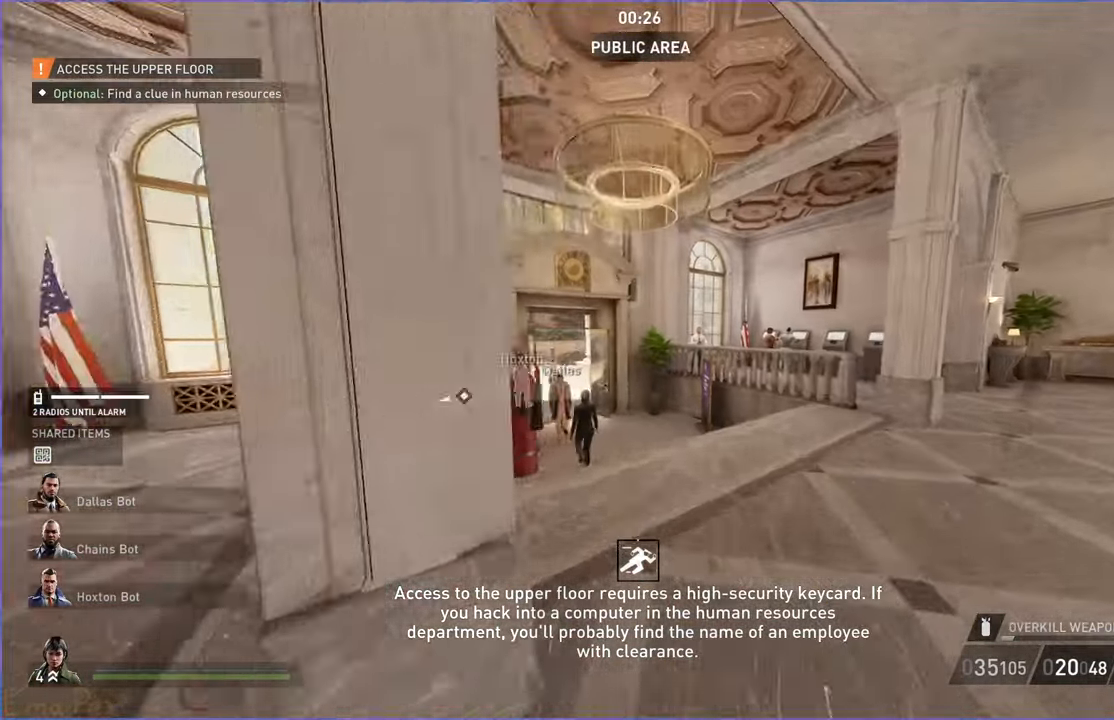
{"keys": ["d", "shift", "w"], "mouse": [], "events": [[420, "d", "down"]]}
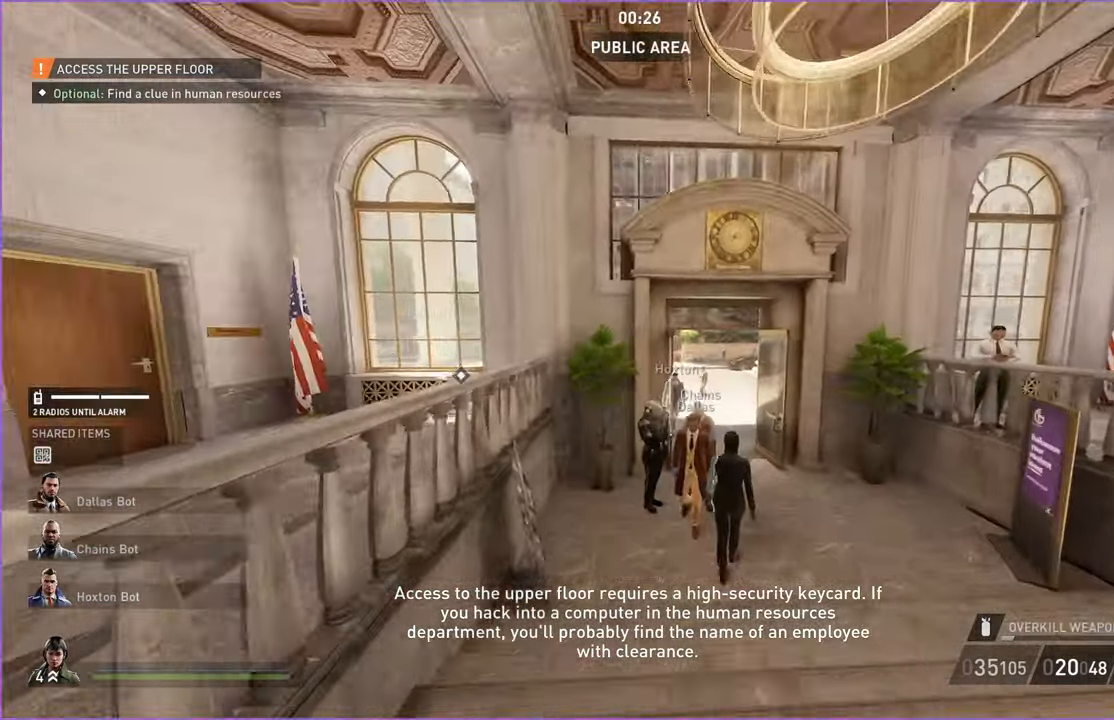
{"keys": ["d", "shift", "w"], "mouse": [], "events": [[160, "d", "up"], [480, "d", "down"]]}
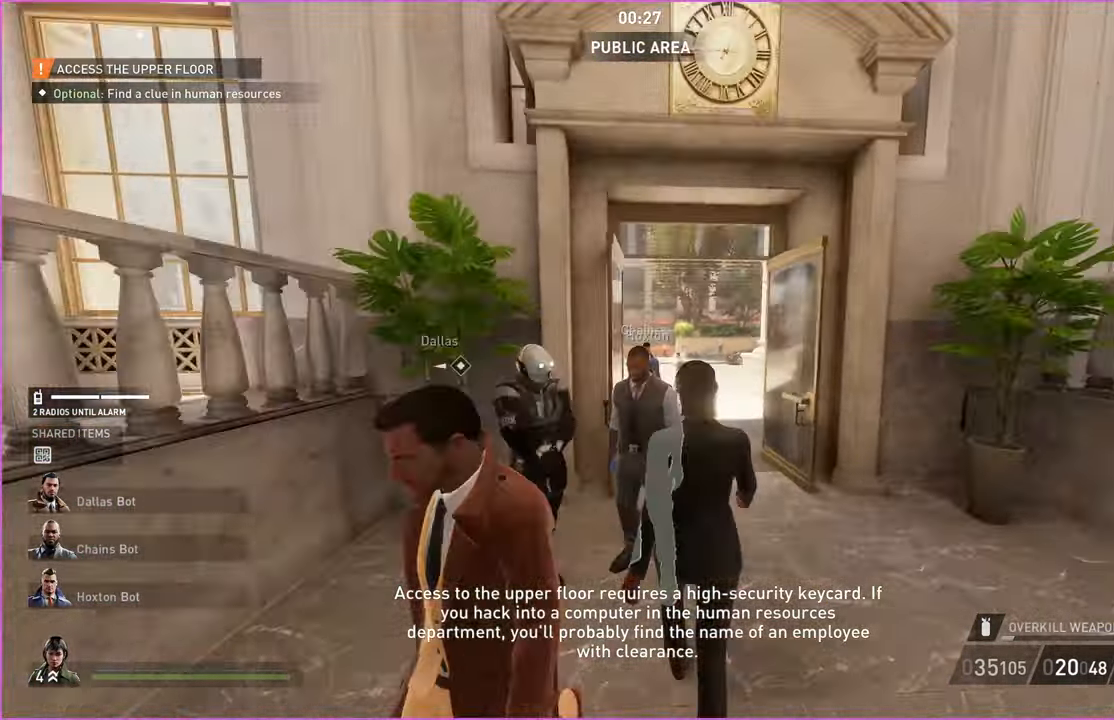
{"keys": ["shift", "w"], "mouse": [], "events": [[140, "d", "up"]]}
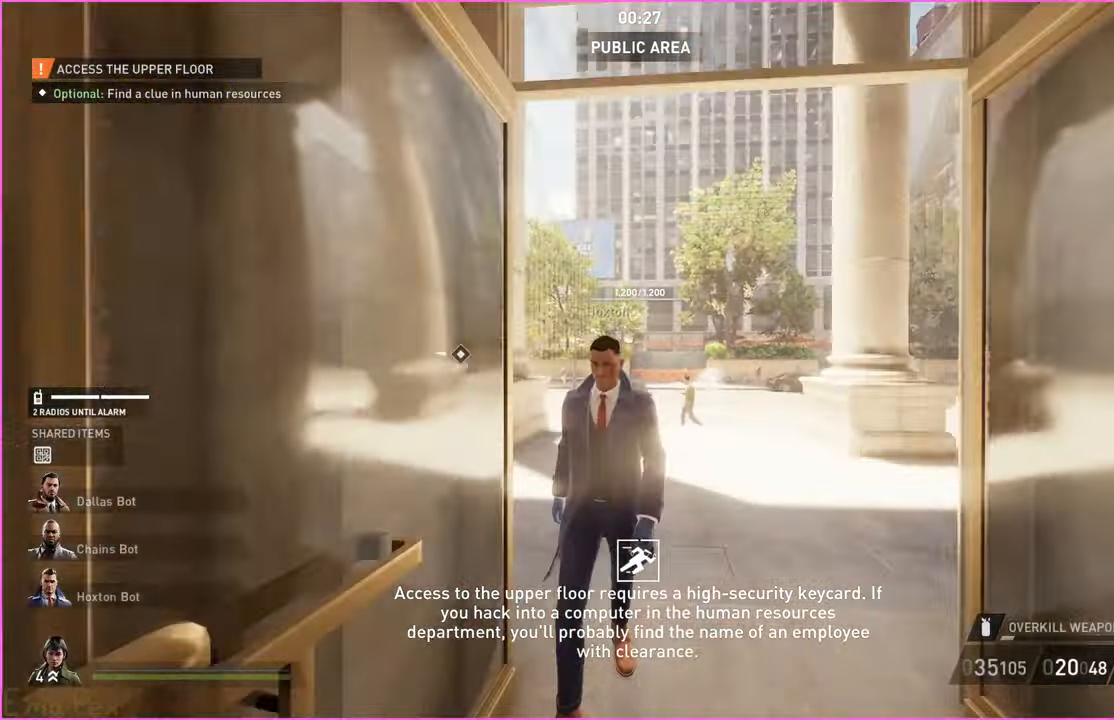
{"keys": ["d", "shift", "w"], "mouse": [], "events": [[120, "d", "down"]]}
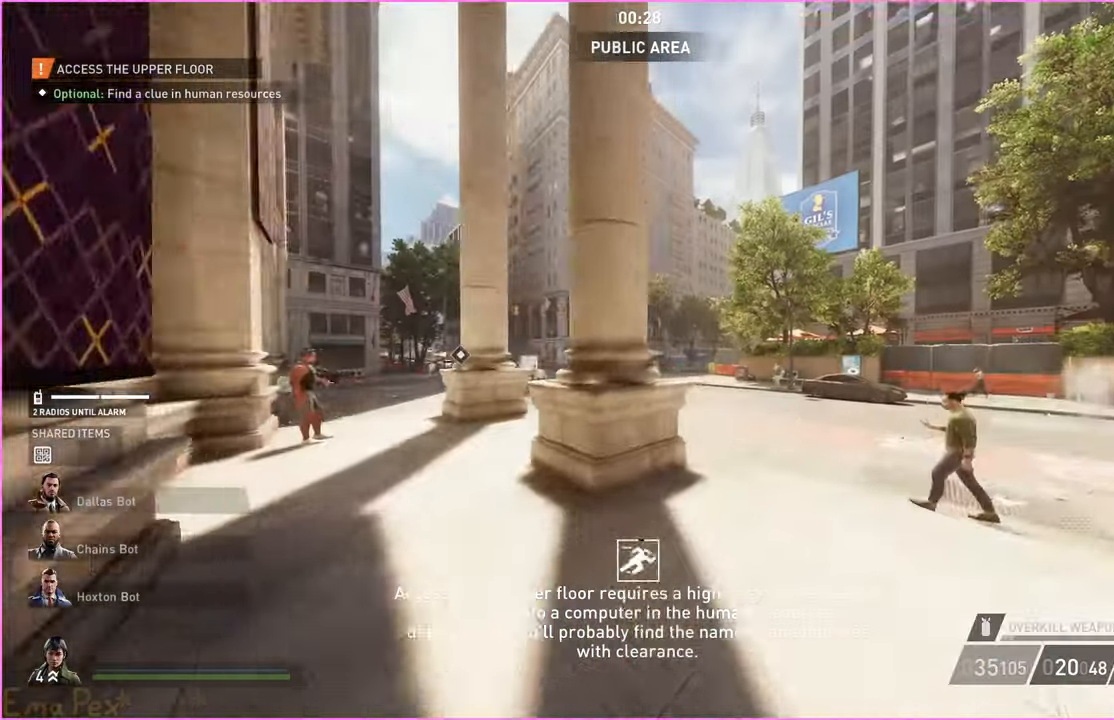
{"keys": ["d", "shift", "w"], "mouse": [], "events": []}
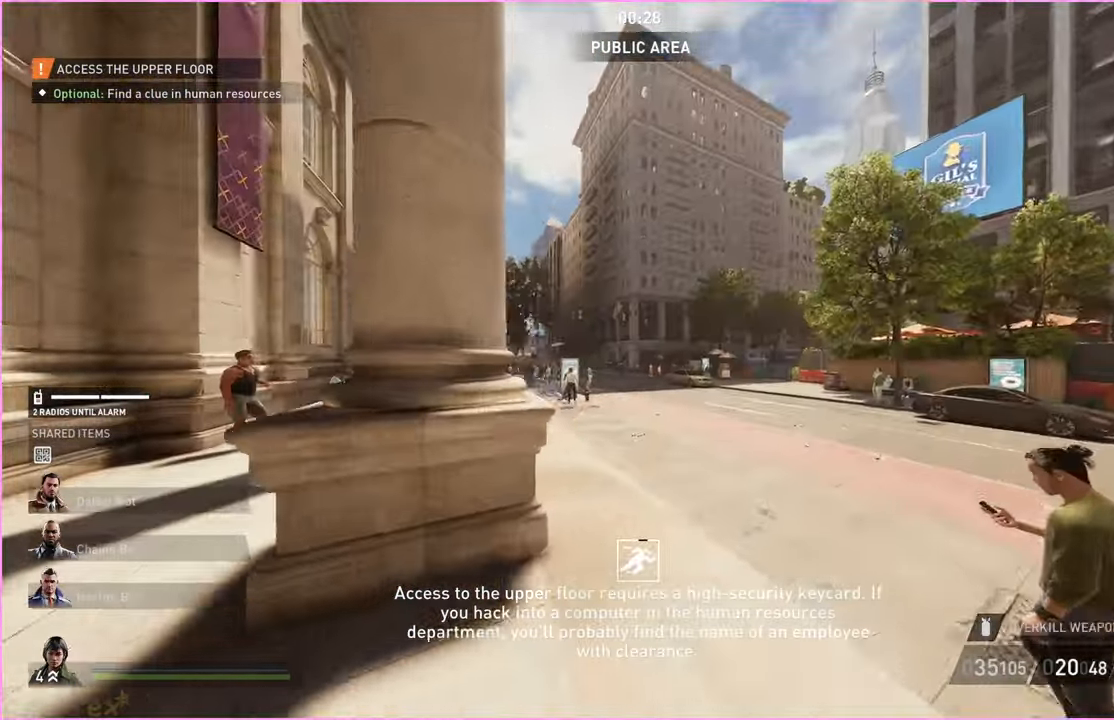
{"keys": ["d", "shift", "w"], "mouse": [], "events": []}
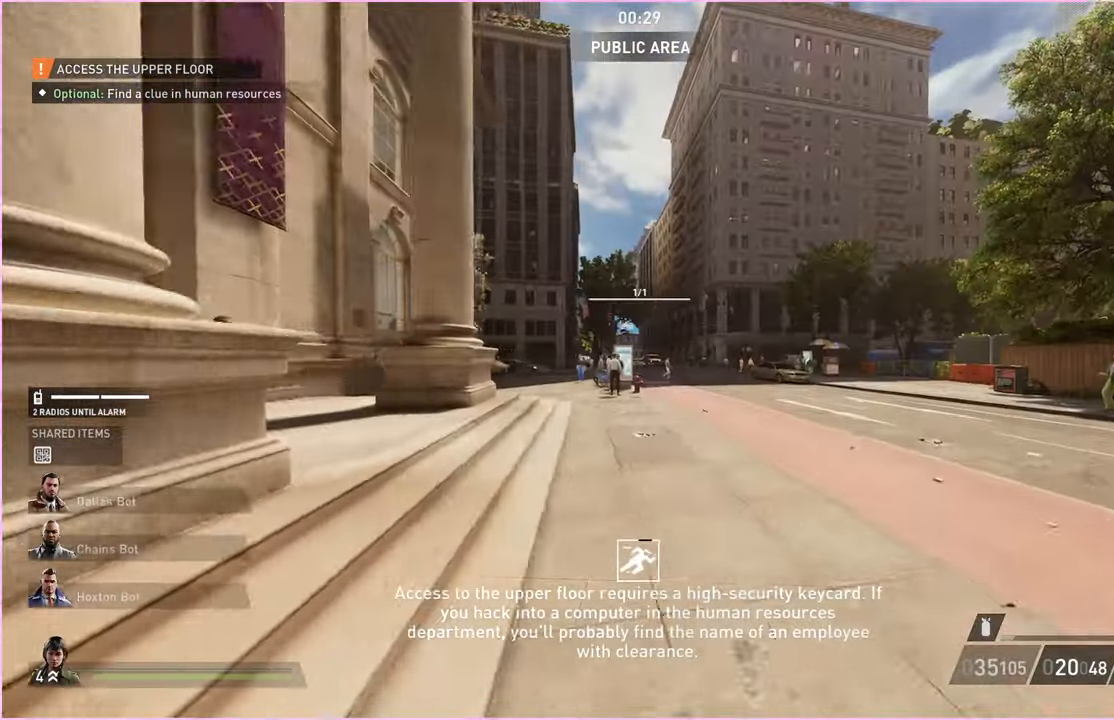
{"keys": ["d", "shift", "w"], "mouse": [], "events": []}
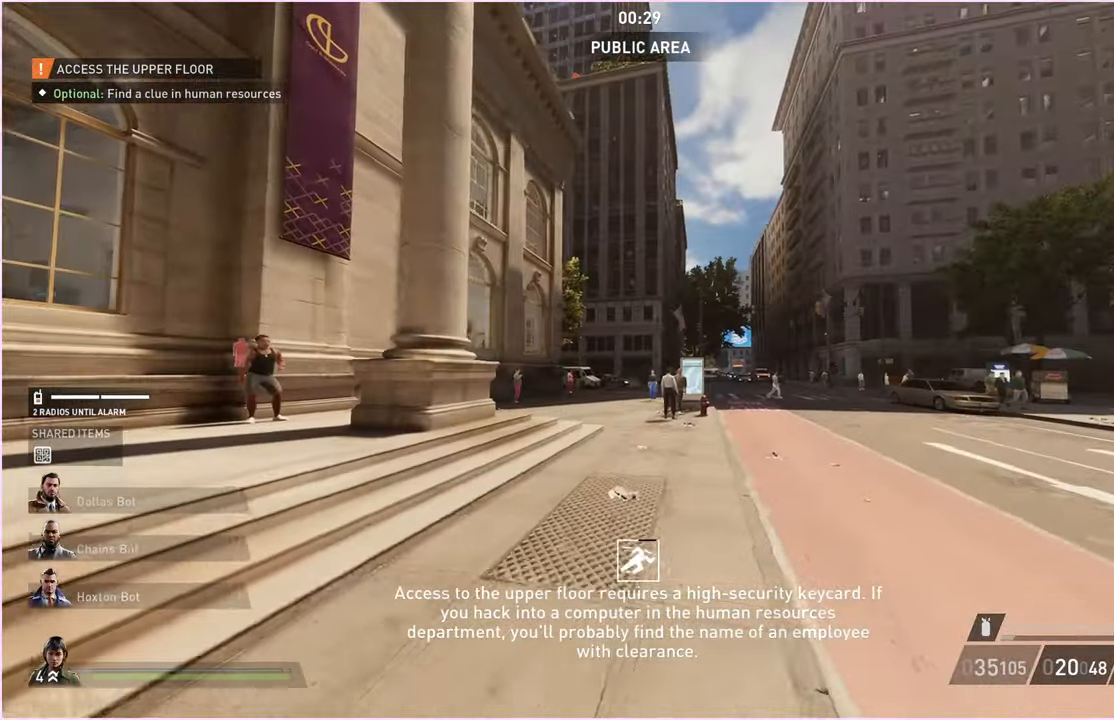
{"keys": ["d", "shift", "w"], "mouse": [], "events": []}
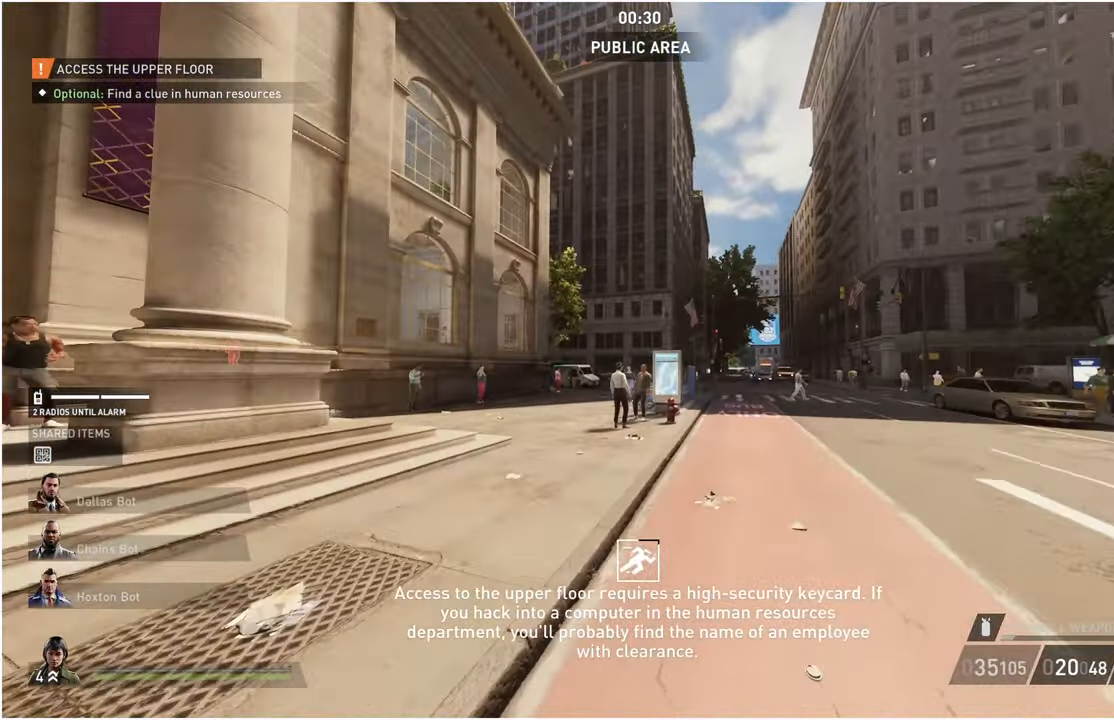
{"keys": ["d", "shift", "w"], "mouse": [], "events": []}
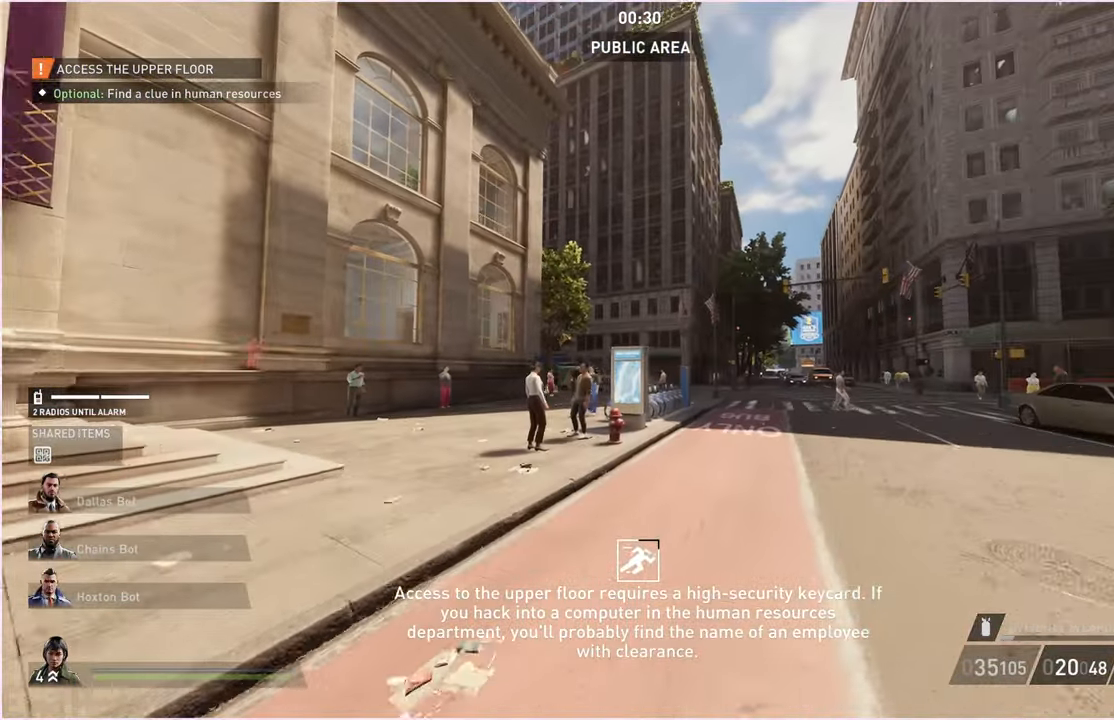
{"keys": ["d", "shift", "w"], "mouse": [], "events": []}
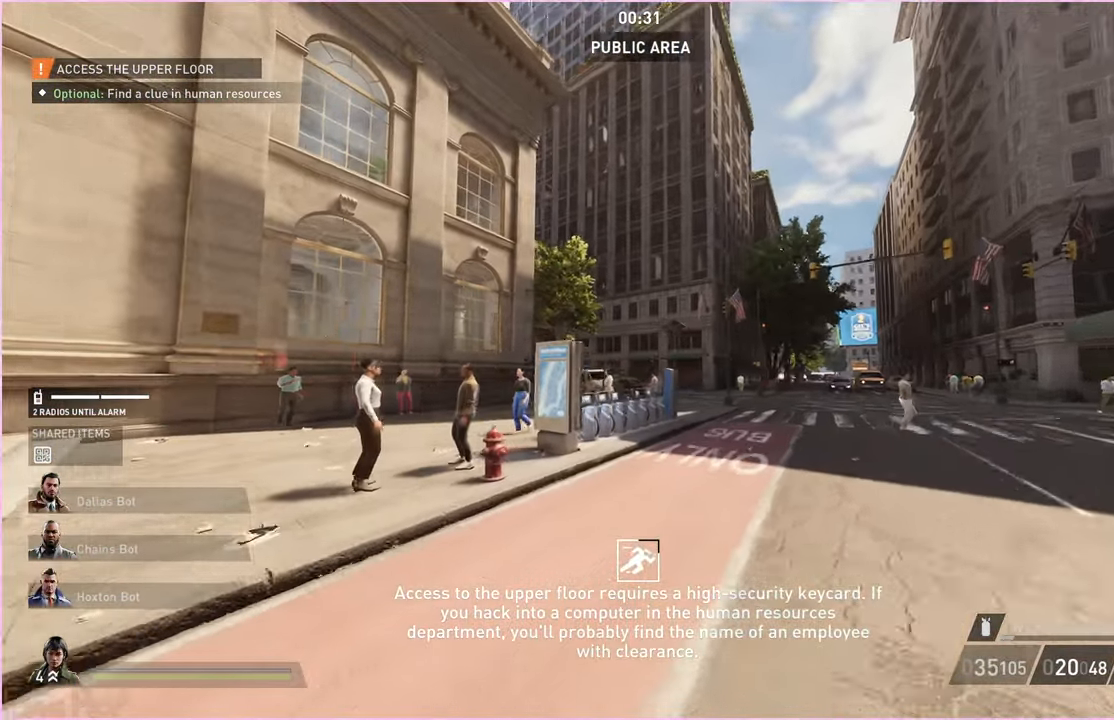
{"keys": ["d", "shift", "w"], "mouse": [], "events": []}